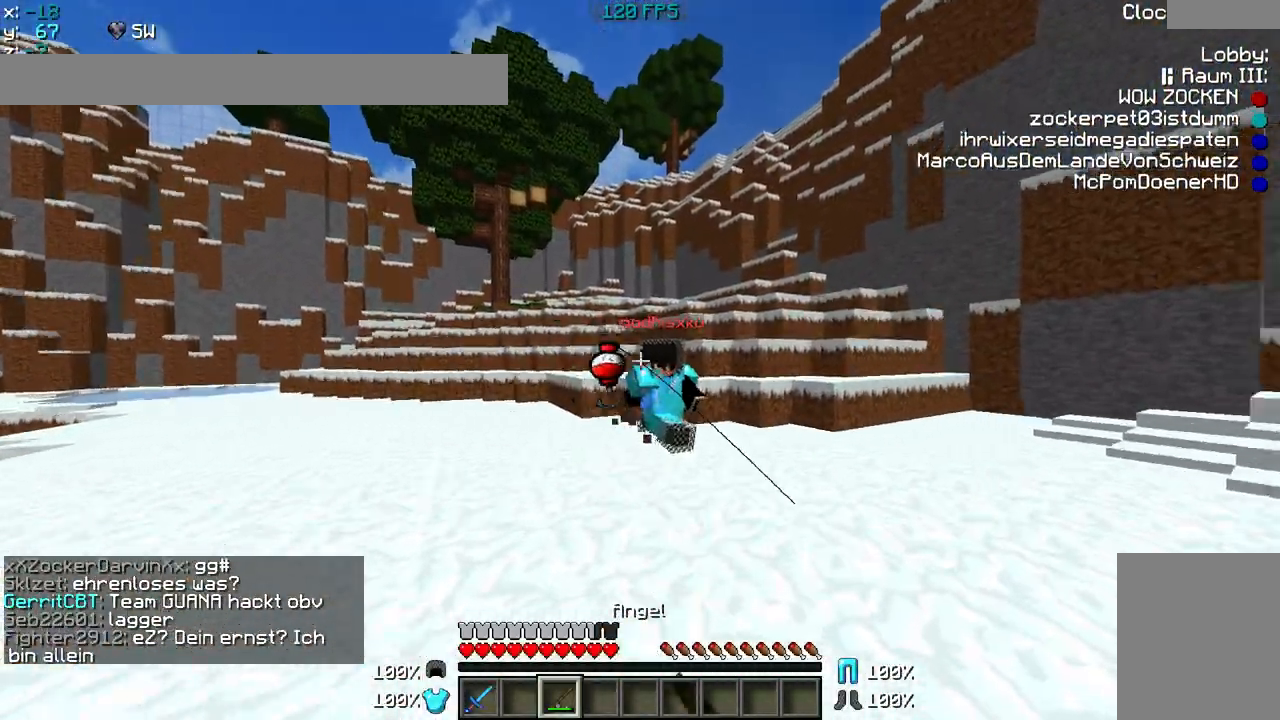
Gameplay with keyboard and mouse; each line is a JSON object with the keys and mouse buttons held at the frame after it. "events" lists presses ("down") and releases ("up") of "a", "d", "s", "w", "mouse_left" and "mouse_right" between this image and that frame as [ms after this image, input, new state], when the widget could be followed in between. "mouse_left", "mouse_right" = the "left", "right" buttons of the "mouse" list. No other keys are recorded. Fast repeated clicks can show as one long hold. Mouse movement is not recorded.
{"keys": ["a", "w"], "mouse": ["left"], "events": [[100, "a", "down"], [300, "mouse_left", "down"], [400, "mouse_left", "up"], [500, "mouse_left", "down"]]}
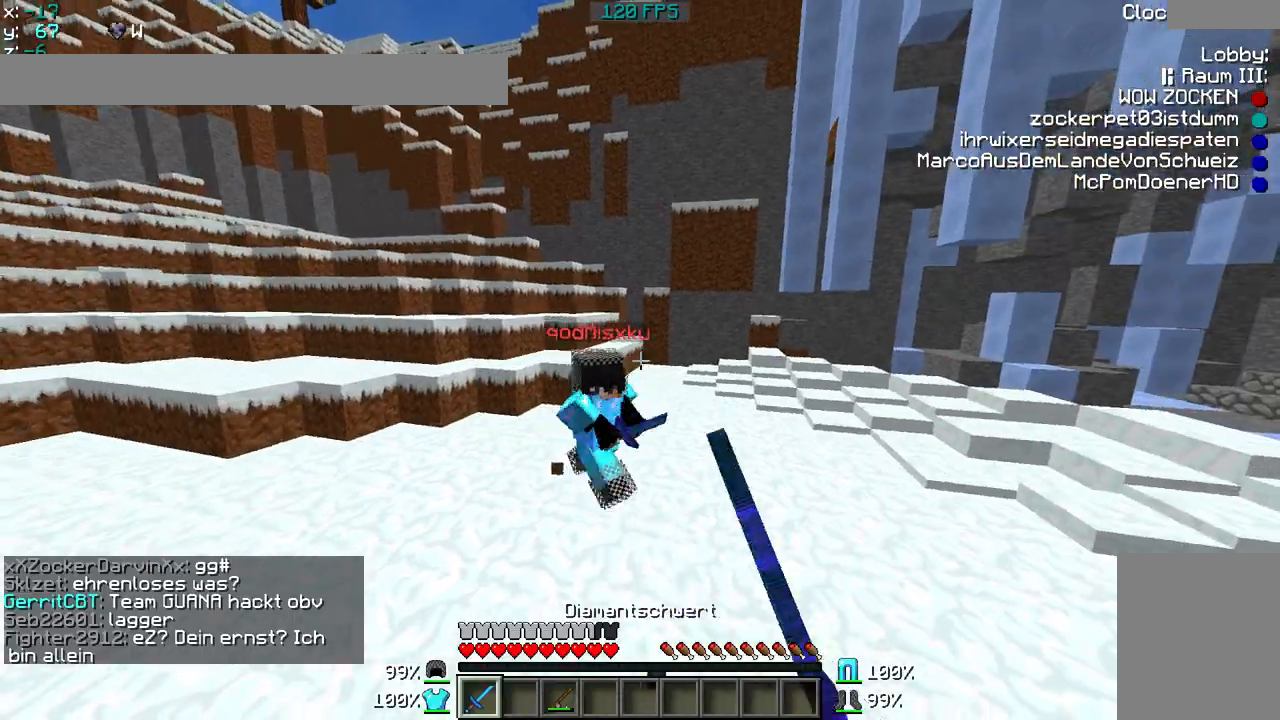
{"keys": ["a", "w"], "mouse": [], "events": [[150, "mouse_left", "up"], [350, "mouse_right", "down"], [500, "mouse_right", "up"]]}
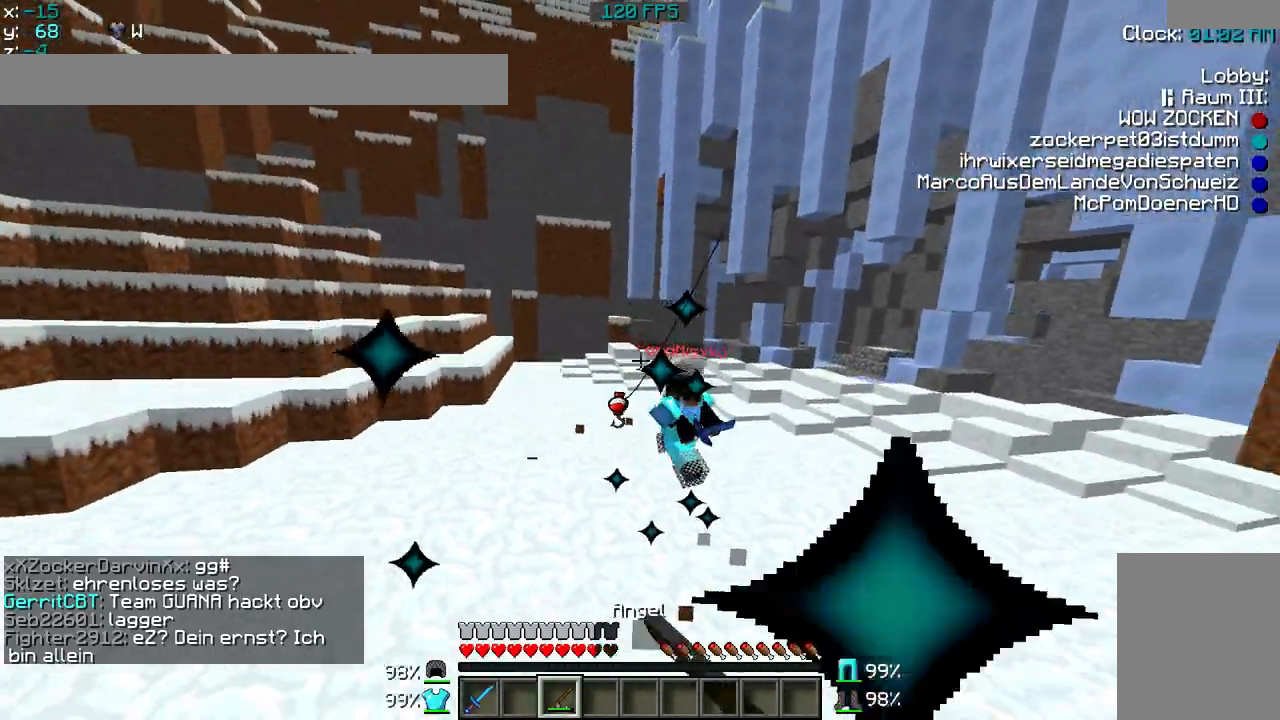
{"keys": ["a"], "mouse": [], "events": [[300, "mouse_right", "down"], [300, "w", "up"], [450, "mouse_right", "up"]]}
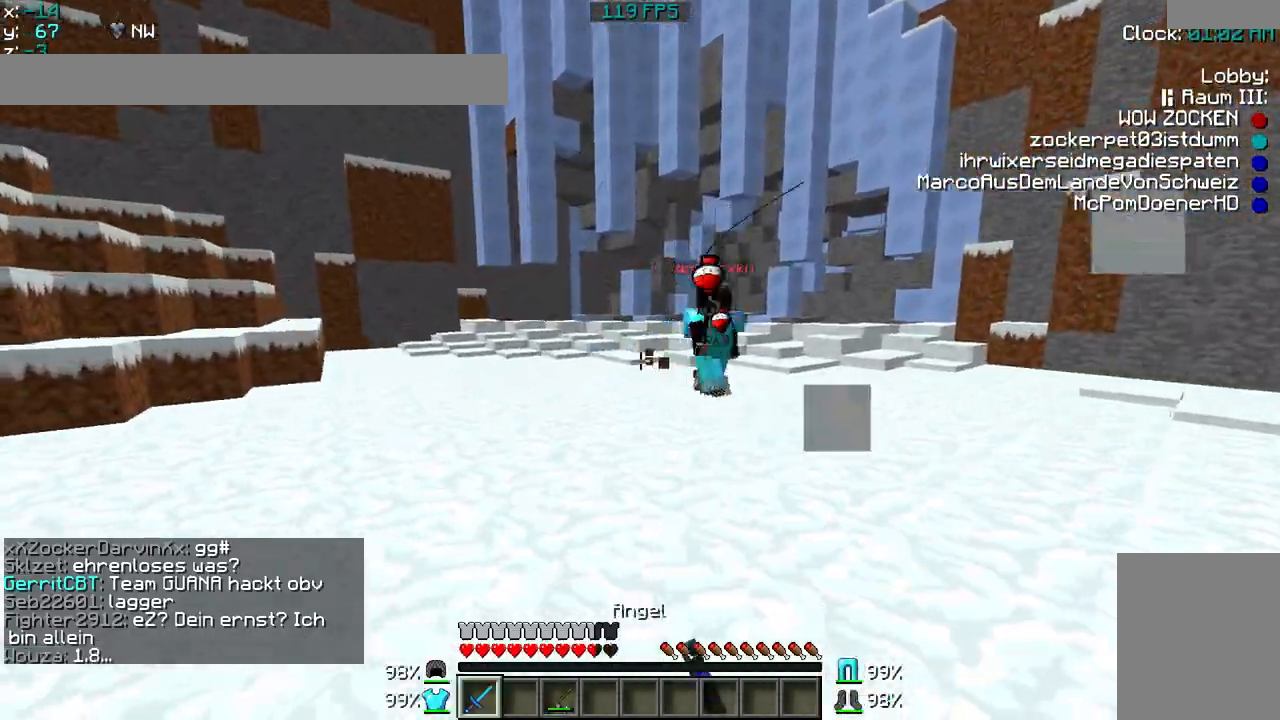
{"keys": ["a", "w"], "mouse": [], "events": [[50, "s", "down"], [350, "mouse_right", "down"], [350, "s", "up"], [450, "w", "down"], [500, "mouse_right", "up"]]}
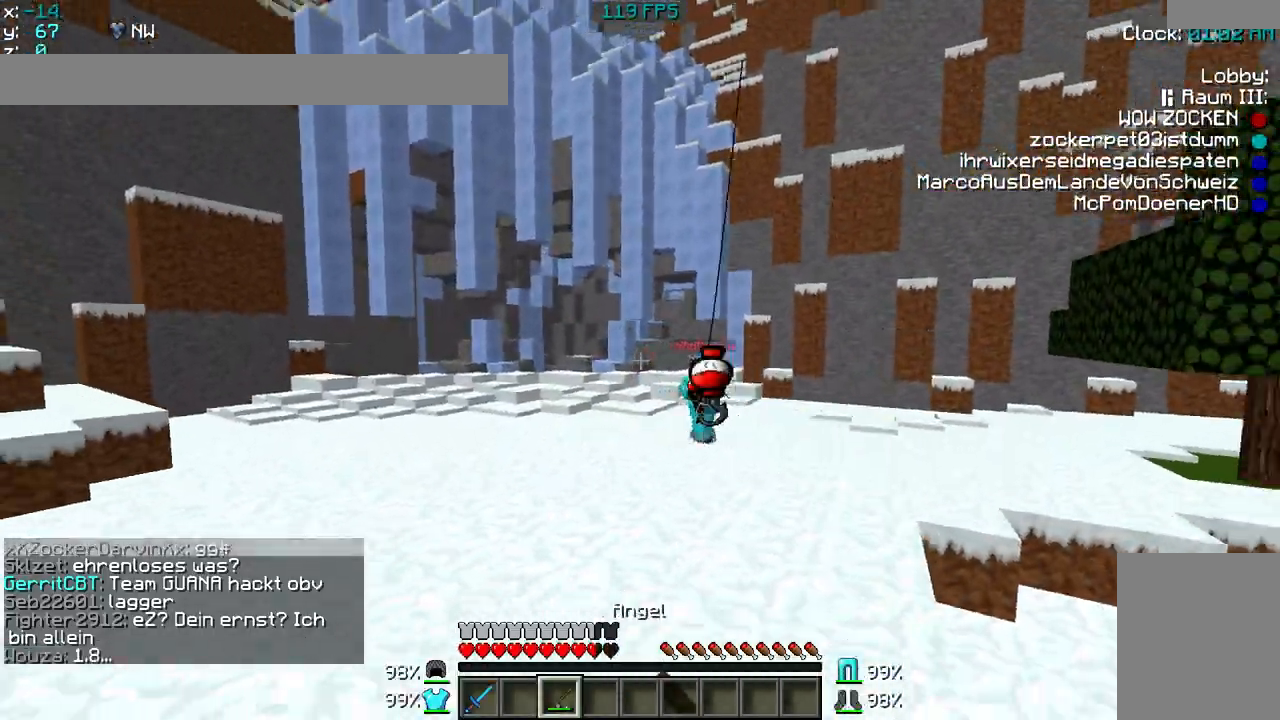
{"keys": ["a", "w"], "mouse": ["right"], "events": [[500, "mouse_right", "down"]]}
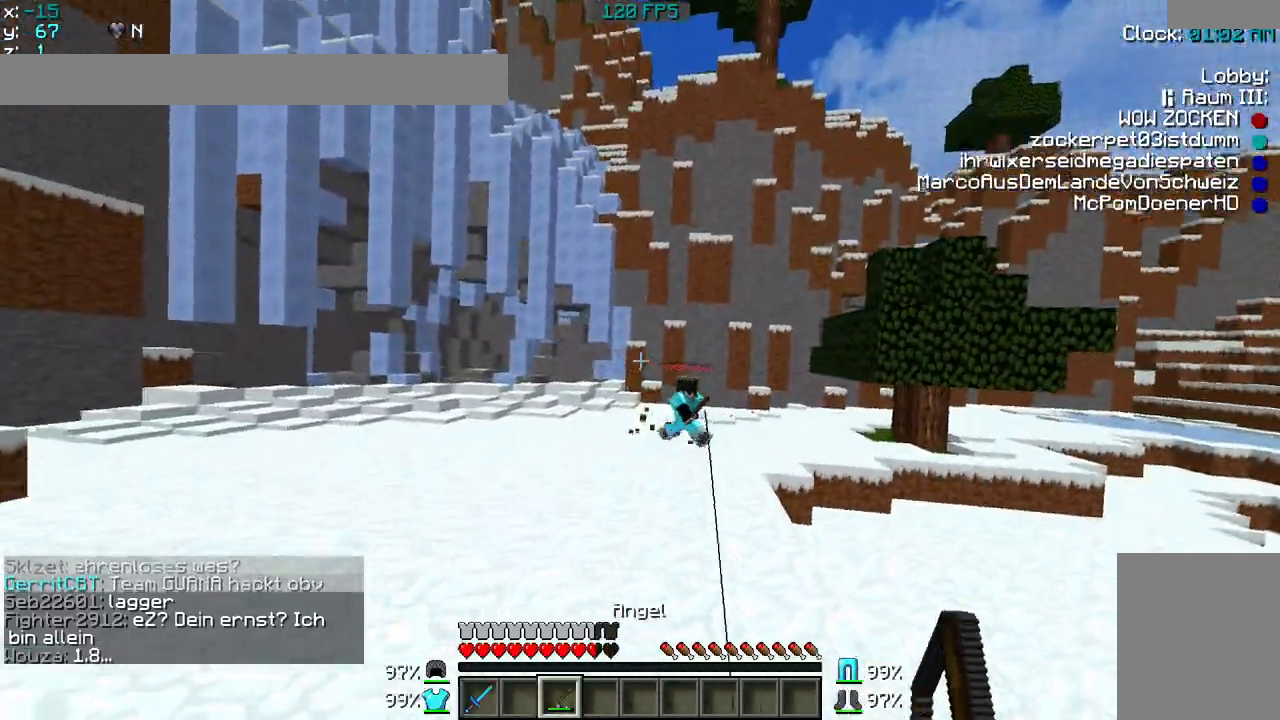
{"keys": ["a"], "mouse": [], "events": [[200, "mouse_right", "up"], [383, "w", "up"]]}
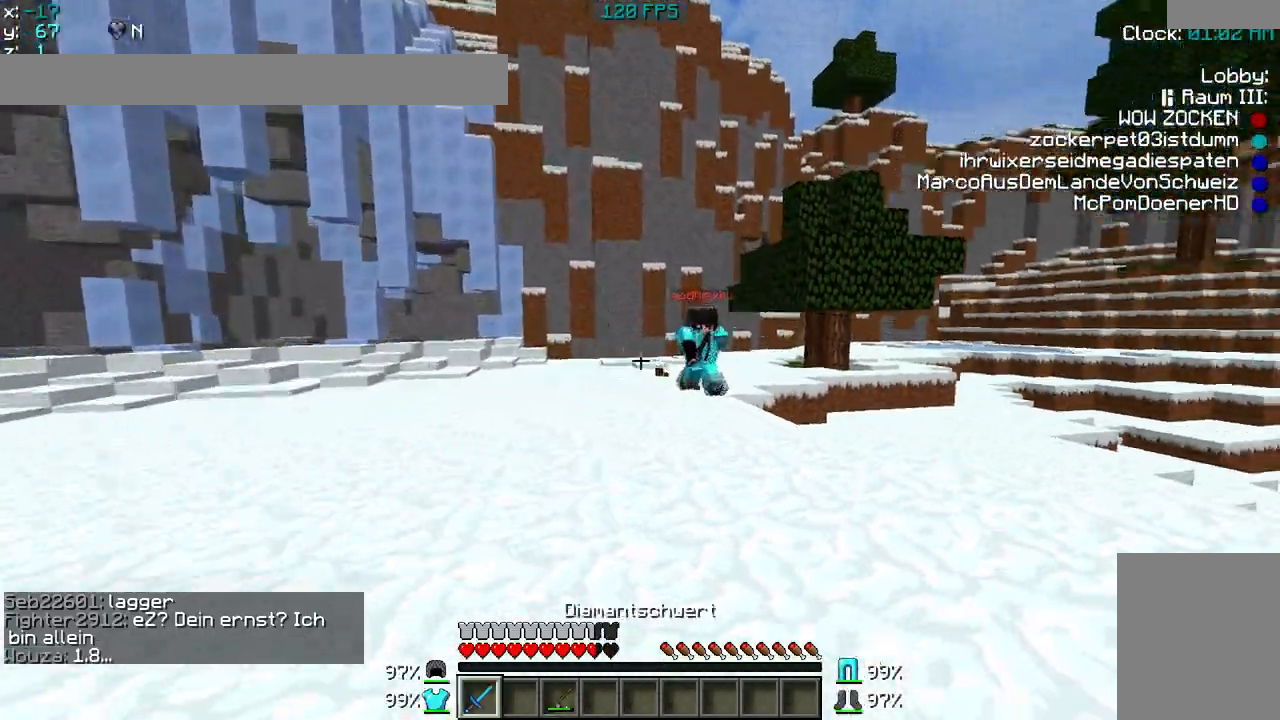
{"keys": ["a"], "mouse": [], "events": []}
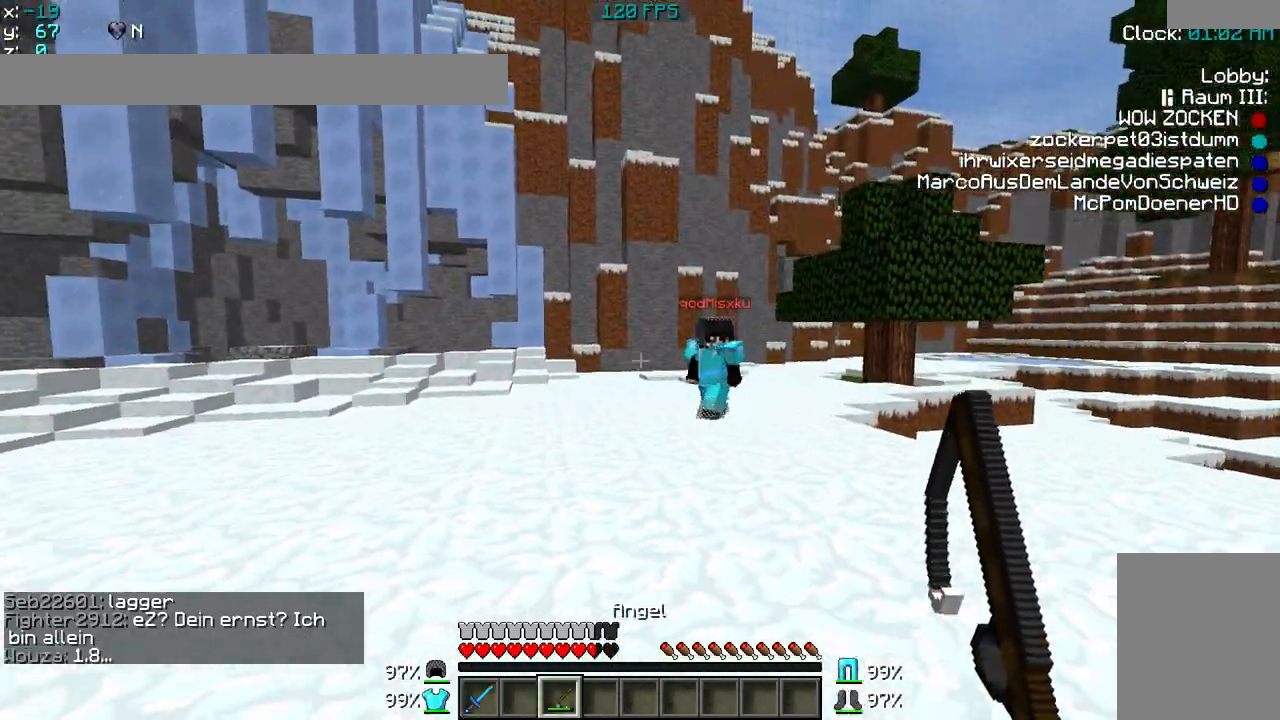
{"keys": ["a", "w"], "mouse": [], "events": [[33, "mouse_right", "down"], [33, "w", "down"], [200, "mouse_right", "up"]]}
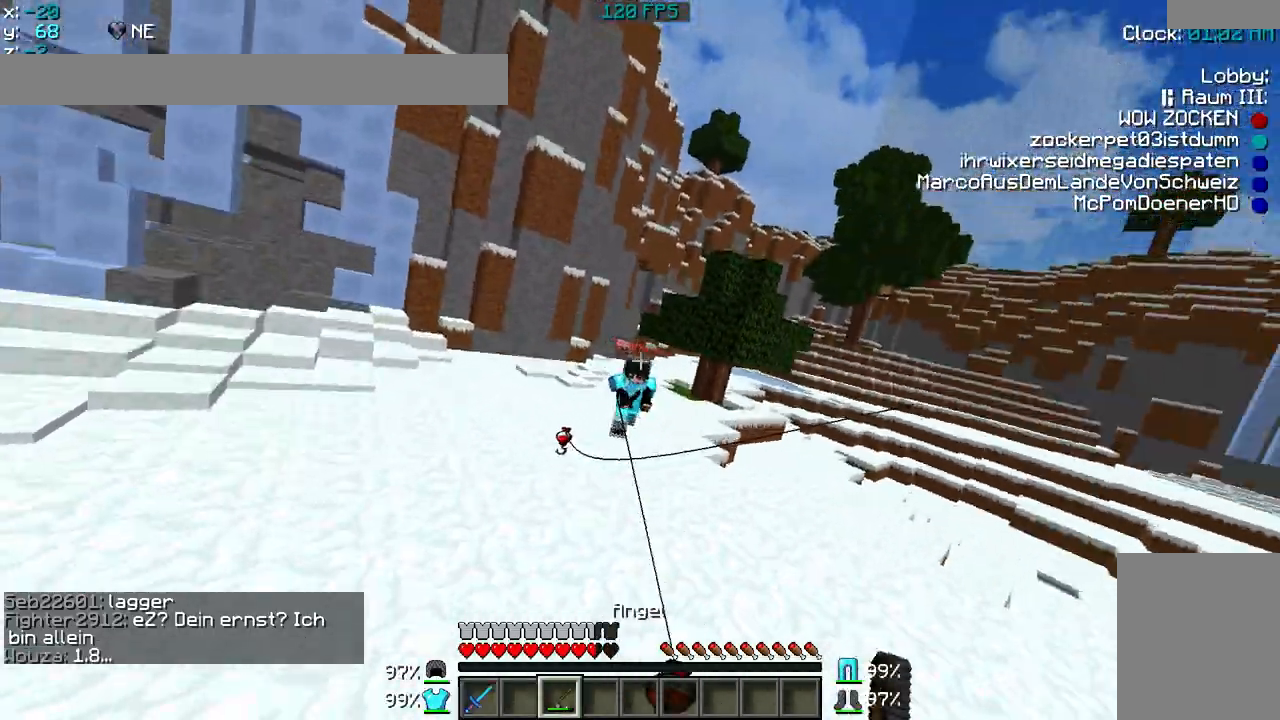
{"keys": ["d", "w"], "mouse": [], "events": [[250, "a", "up"], [250, "d", "down"]]}
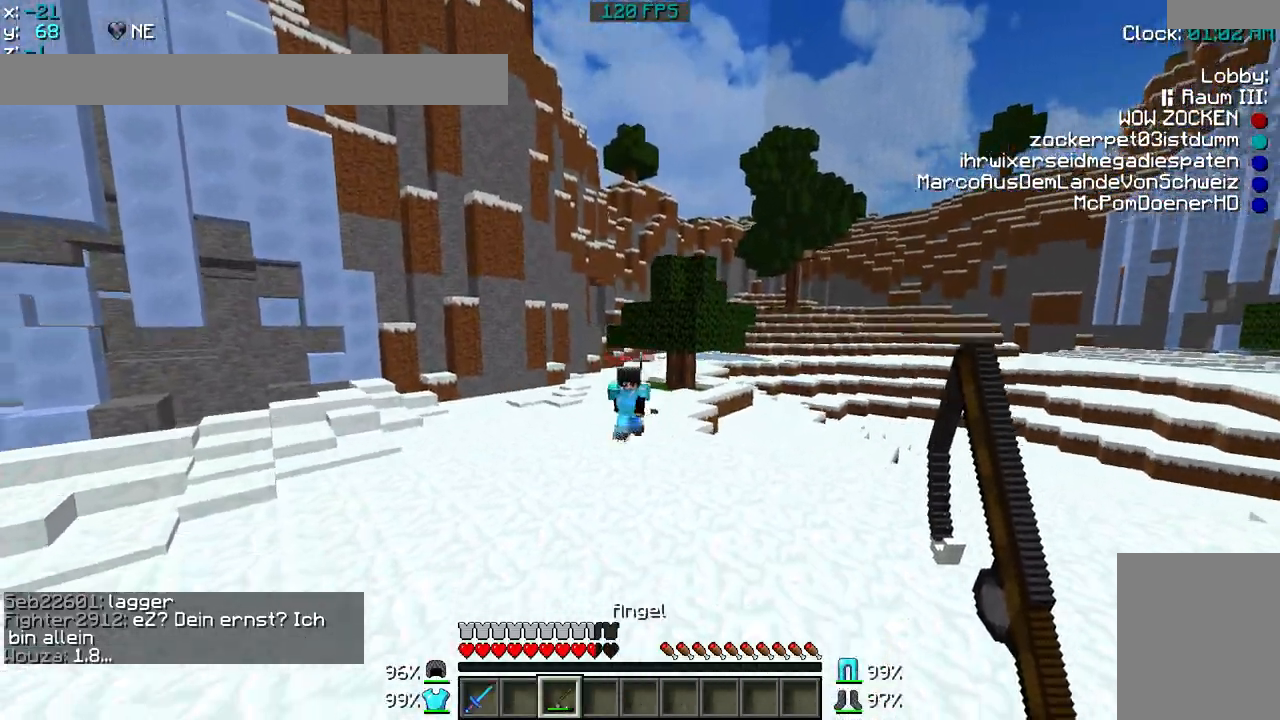
{"keys": ["d", "w"], "mouse": [], "events": [[200, "mouse_right", "down"], [400, "mouse_right", "up"]]}
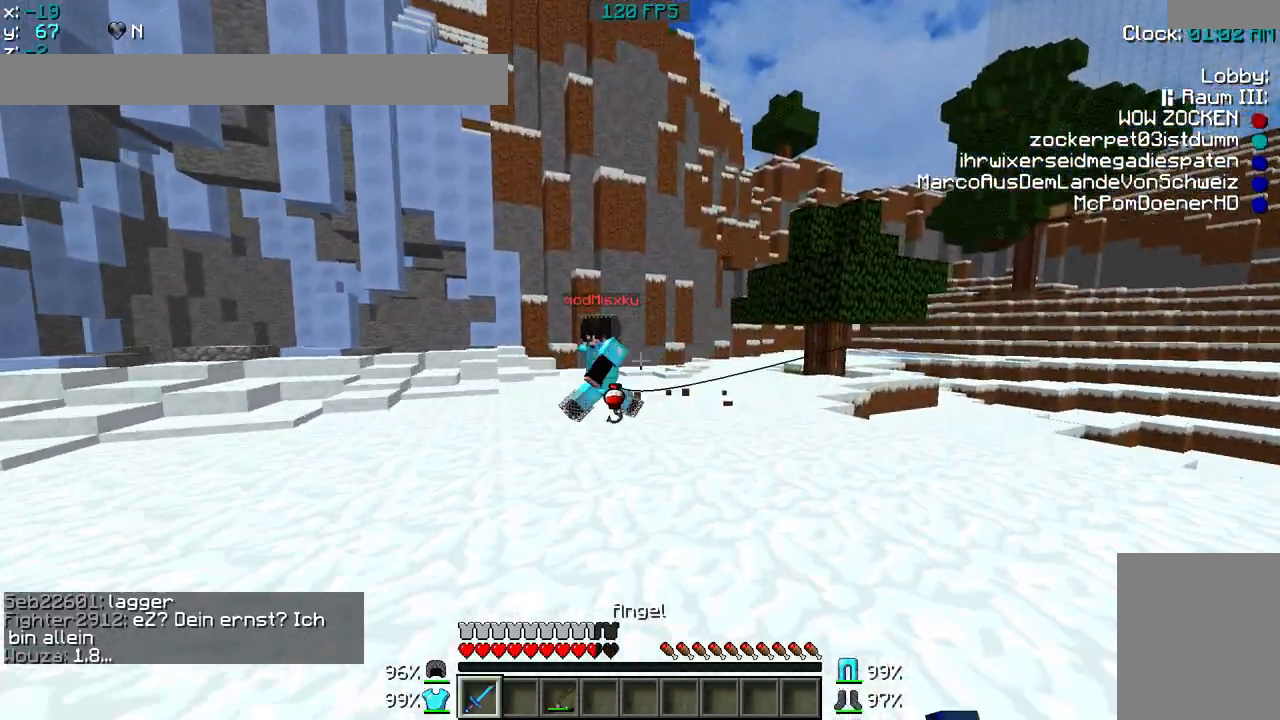
{"keys": ["w"], "mouse": [], "events": [[200, "mouse_right", "down"], [400, "d", "up"], [400, "mouse_right", "up"]]}
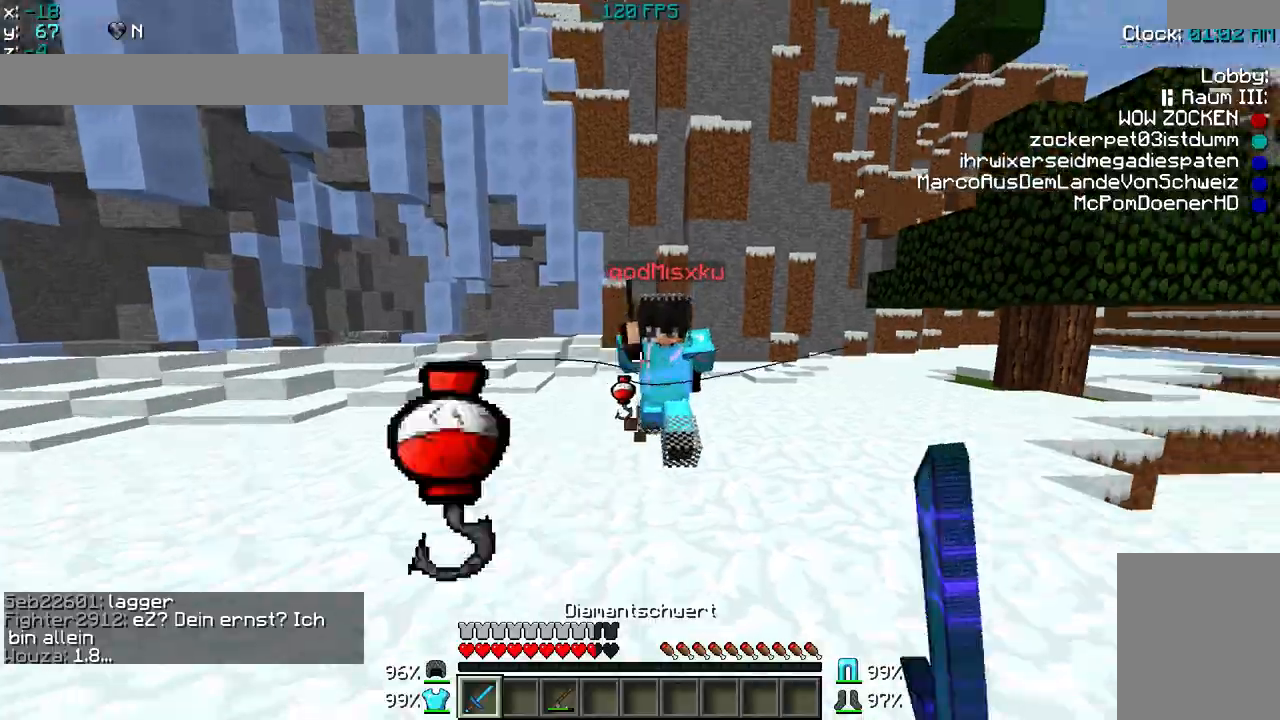
{"keys": ["a", "w"], "mouse": ["left", "right"], "events": [[50, "mouse_left", "down"], [150, "mouse_left", "up"], [233, "mouse_left", "down"], [283, "a", "down"], [400, "mouse_left", "up"], [450, "mouse_left", "down"], [500, "mouse_right", "down"]]}
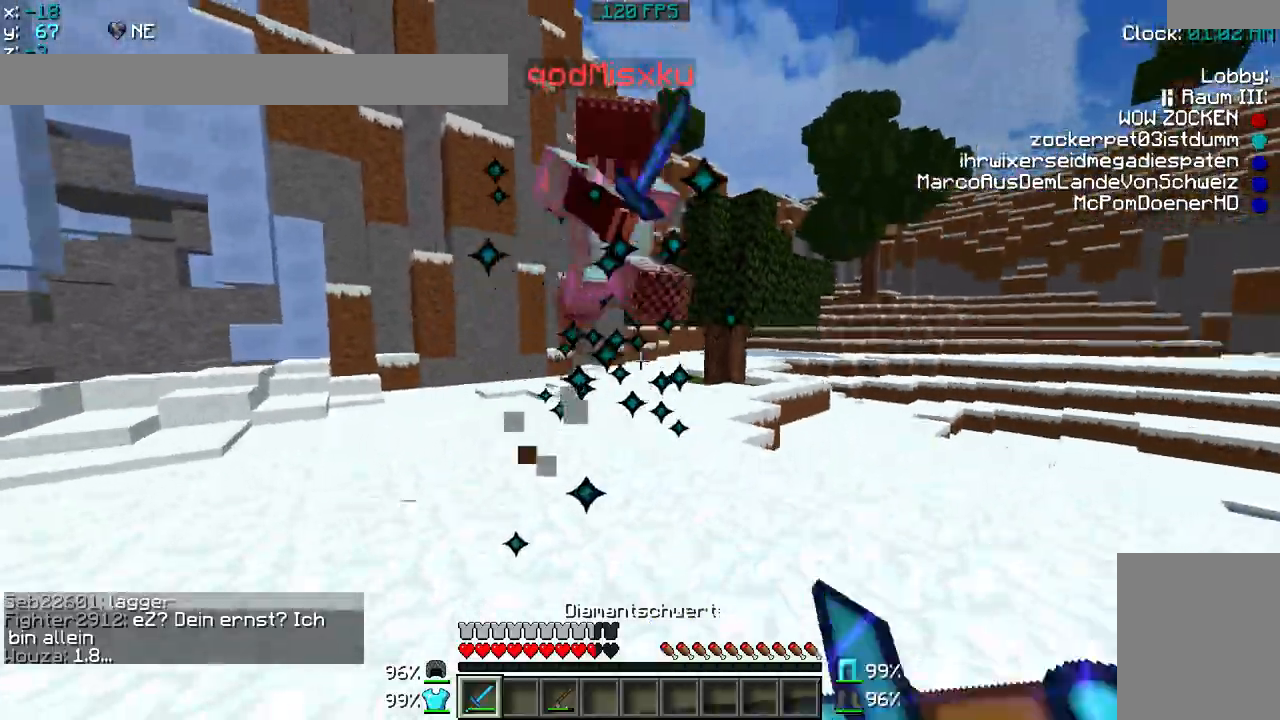
{"keys": ["a", "w"], "mouse": ["right"], "events": [[83, "mouse_left", "up"], [83, "mouse_right", "up"], [183, "mouse_left", "down"], [233, "mouse_right", "down"], [283, "mouse_left", "up"], [283, "mouse_right", "up"], [500, "mouse_right", "down"]]}
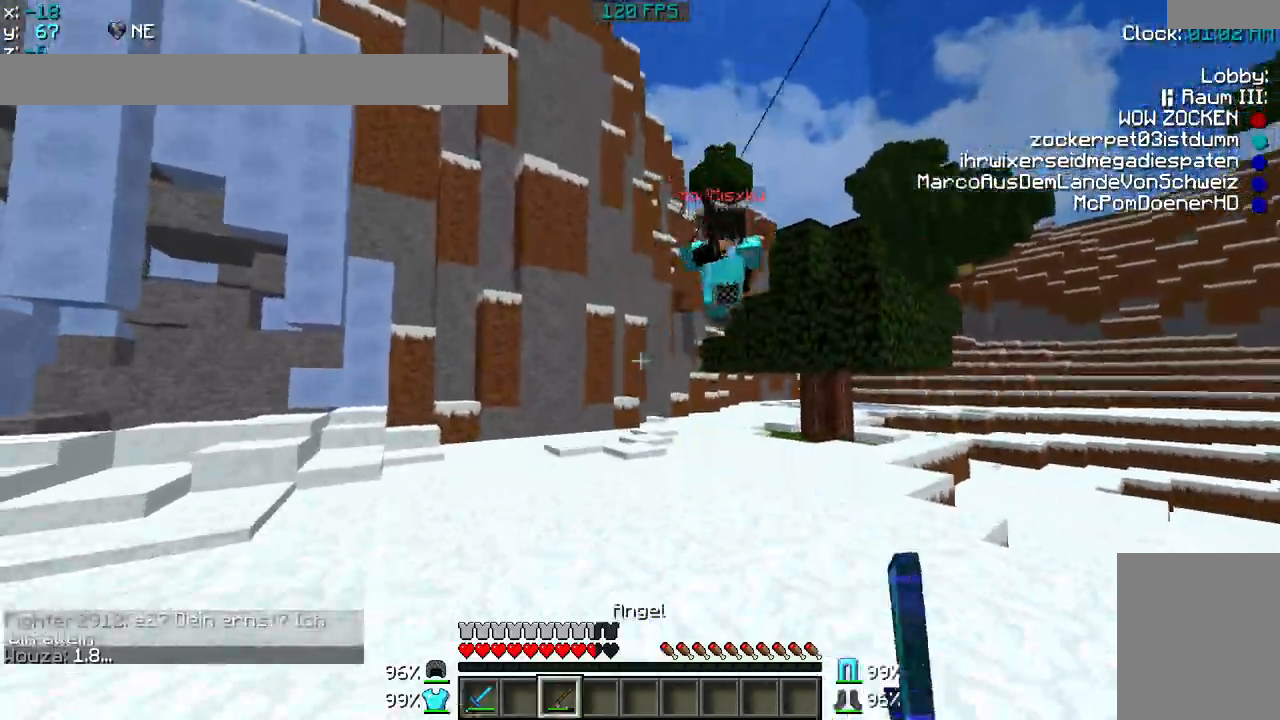
{"keys": ["a", "w"], "mouse": ["left"], "events": [[100, "mouse_right", "up"], [500, "mouse_left", "down"]]}
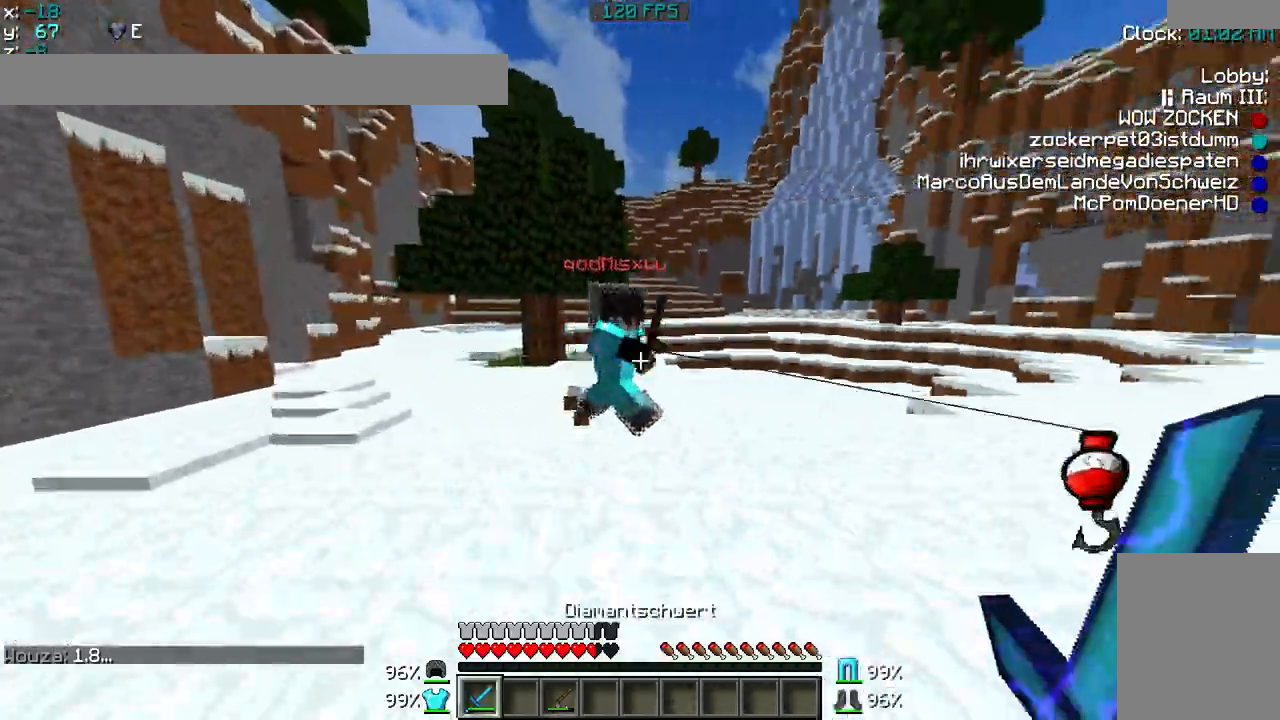
{"keys": ["d", "w"], "mouse": [], "events": [[50, "mouse_left", "up"], [150, "mouse_left", "down"], [250, "mouse_left", "up"], [300, "a", "up"], [350, "mouse_left", "down"], [400, "d", "down"], [483, "mouse_left", "up"]]}
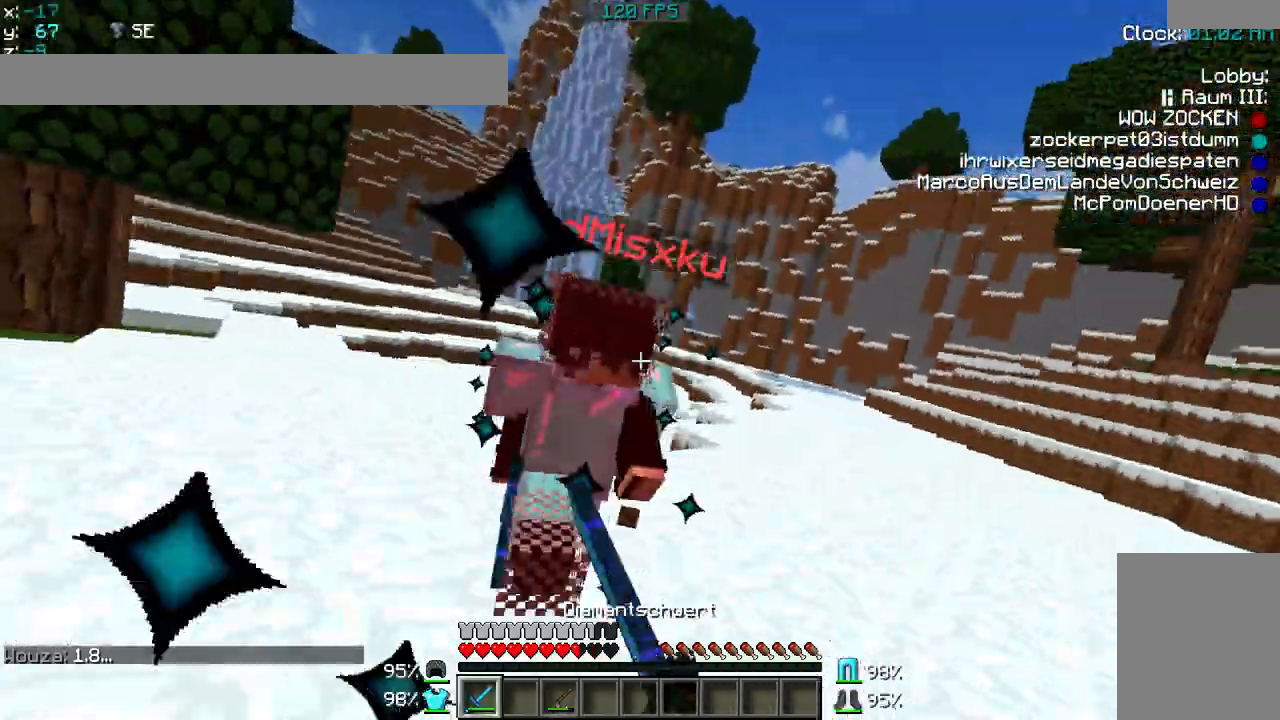
{"keys": ["d", "w"], "mouse": ["right"], "events": [[50, "mouse_left", "down"], [200, "mouse_left", "up"], [250, "mouse_left", "down"], [350, "mouse_left", "up"], [450, "mouse_right", "down"]]}
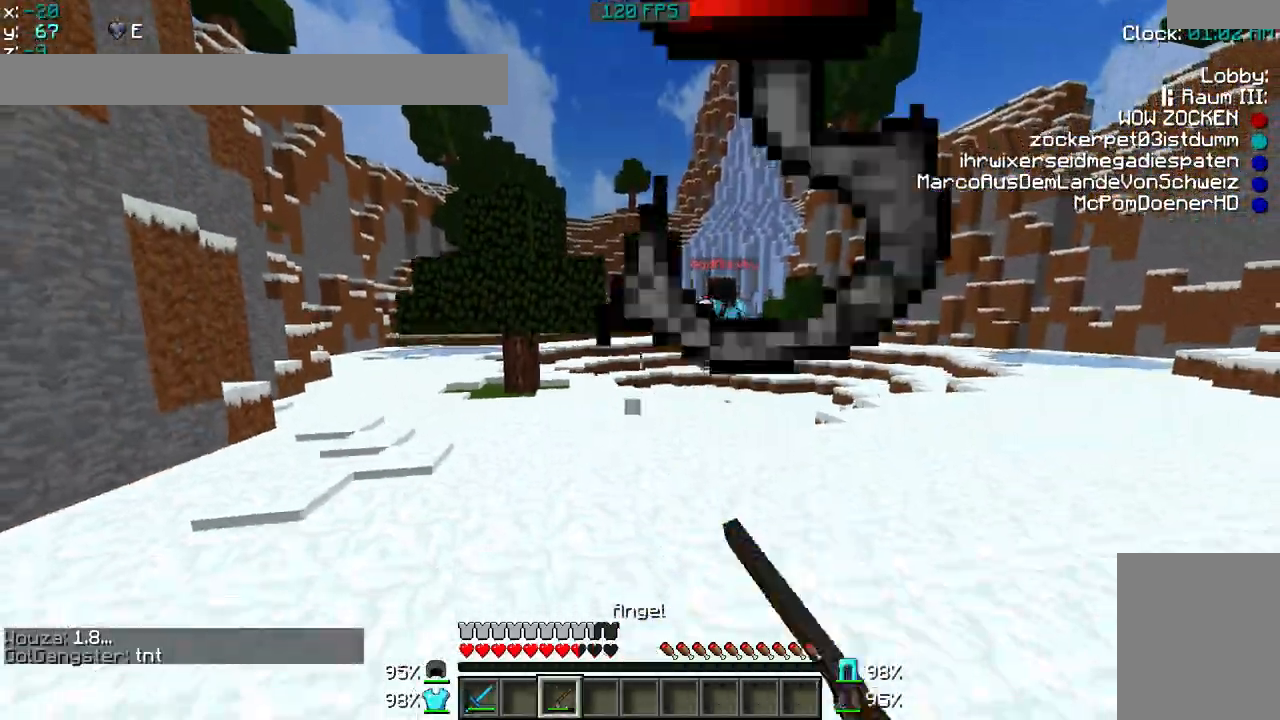
{"keys": ["d", "w"], "mouse": ["right"], "events": [[83, "mouse_right", "up"], [483, "mouse_right", "down"]]}
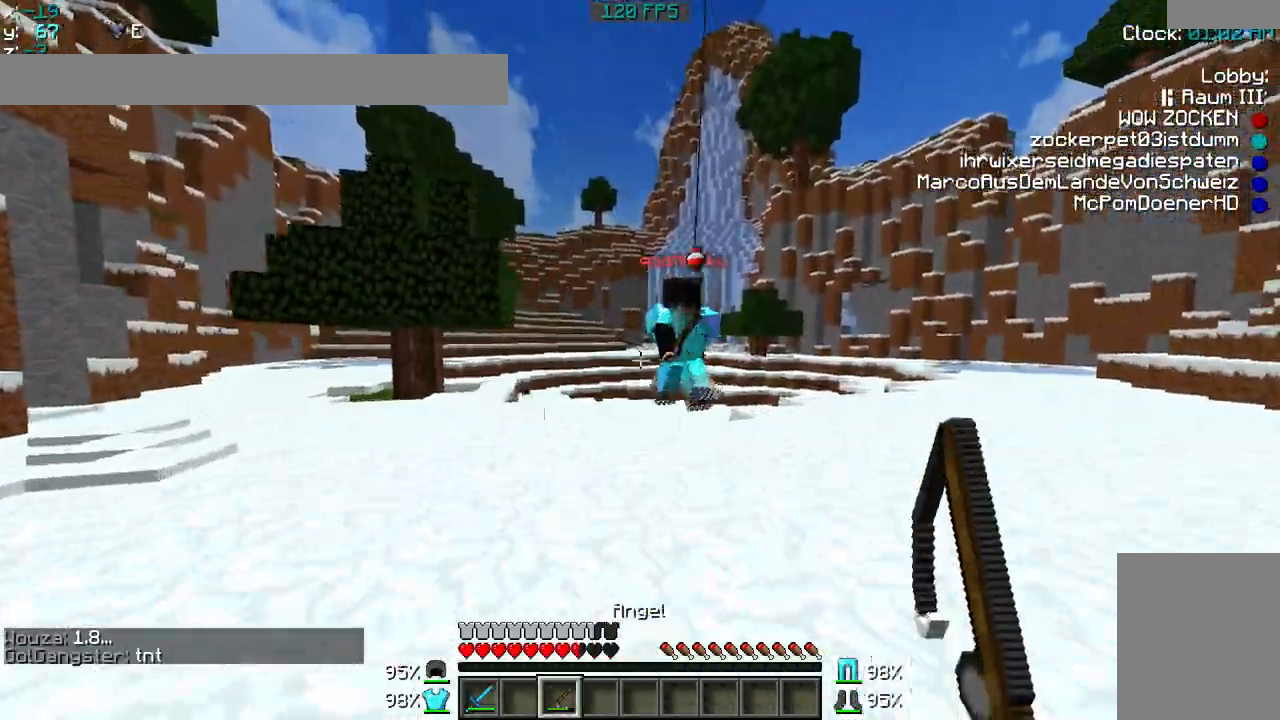
{"keys": ["w"], "mouse": [], "events": [[183, "mouse_right", "up"], [400, "mouse_left", "down"], [483, "d", "up"], [483, "mouse_left", "up"]]}
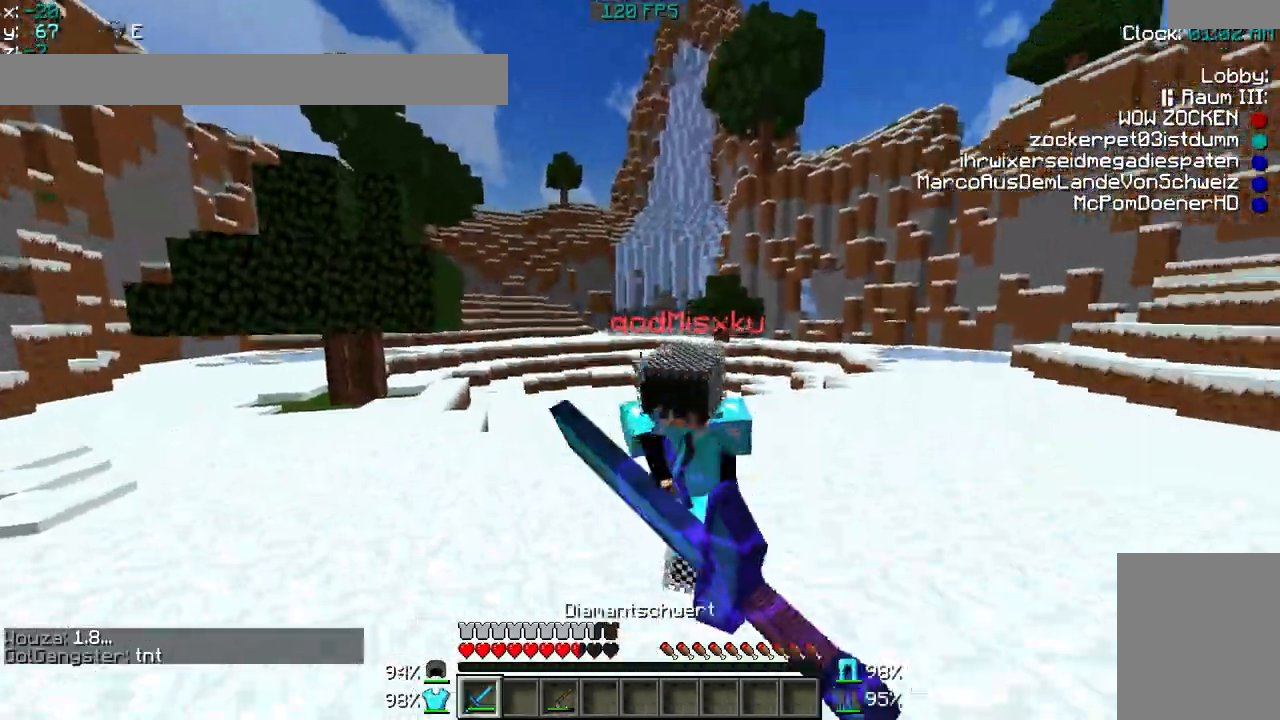
{"keys": ["a", "w"], "mouse": [], "events": [[100, "mouse_left", "down"], [100, "mouse_right", "down"], [200, "mouse_left", "up"], [200, "mouse_right", "up"], [300, "mouse_left", "down"], [300, "mouse_right", "down"], [400, "a", "down"], [400, "mouse_right", "up"], [450, "mouse_left", "up"]]}
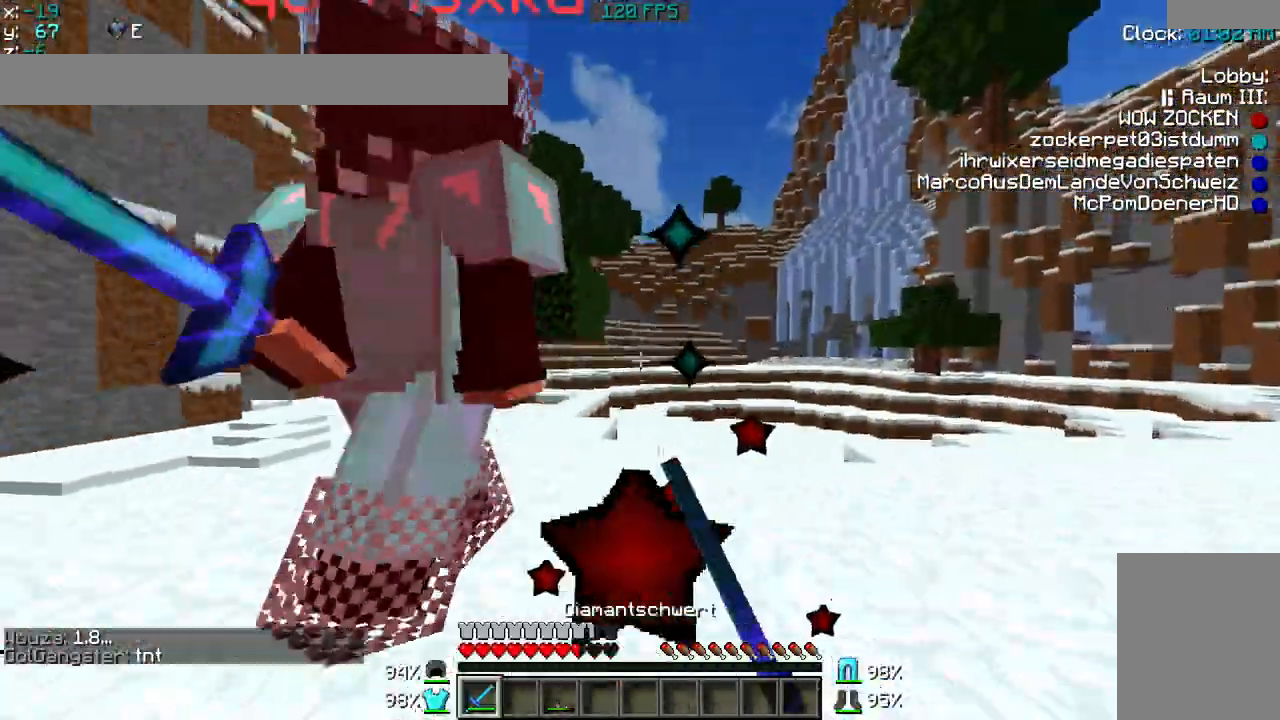
{"keys": ["a", "w"], "mouse": ["left"], "events": [[50, "mouse_left", "down"], [150, "mouse_left", "up"], [250, "mouse_left", "down"], [400, "mouse_left", "up"], [450, "mouse_left", "down"]]}
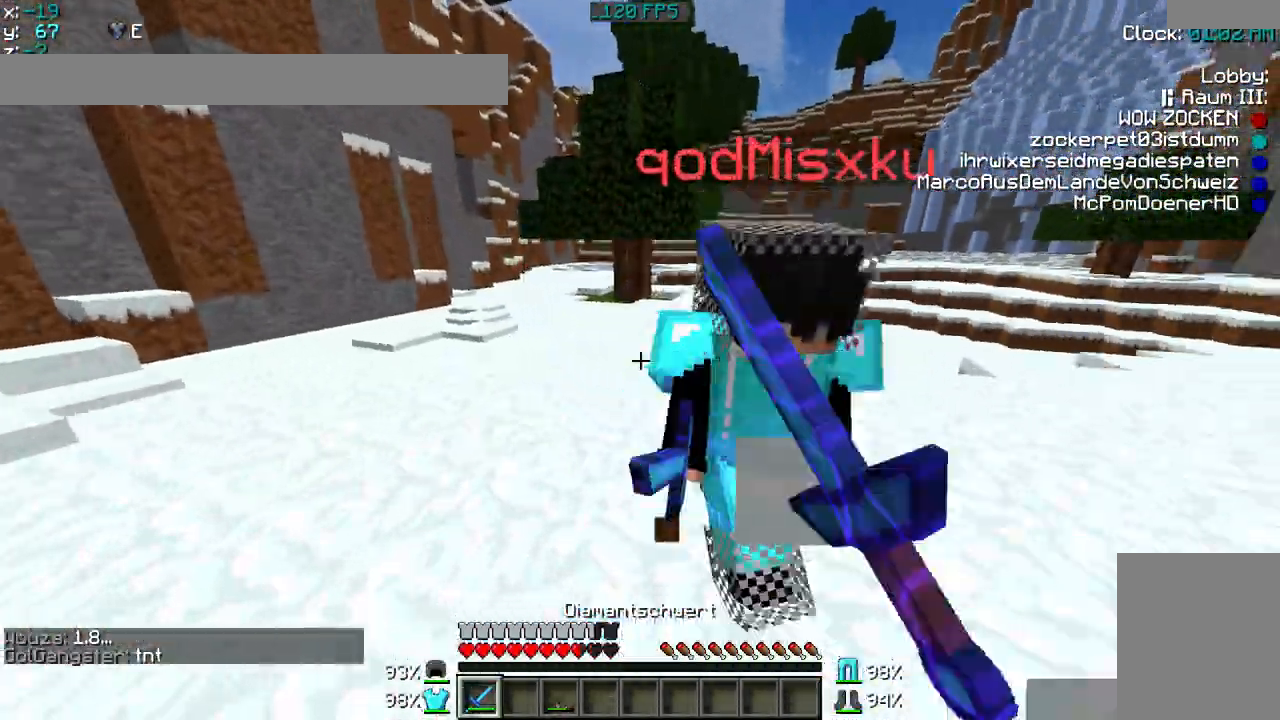
{"keys": ["d", "w"], "mouse": ["left"], "events": [[100, "mouse_left", "up"], [200, "mouse_left", "down"], [300, "mouse_left", "up"], [350, "d", "down"], [400, "a", "up"], [400, "mouse_left", "down"]]}
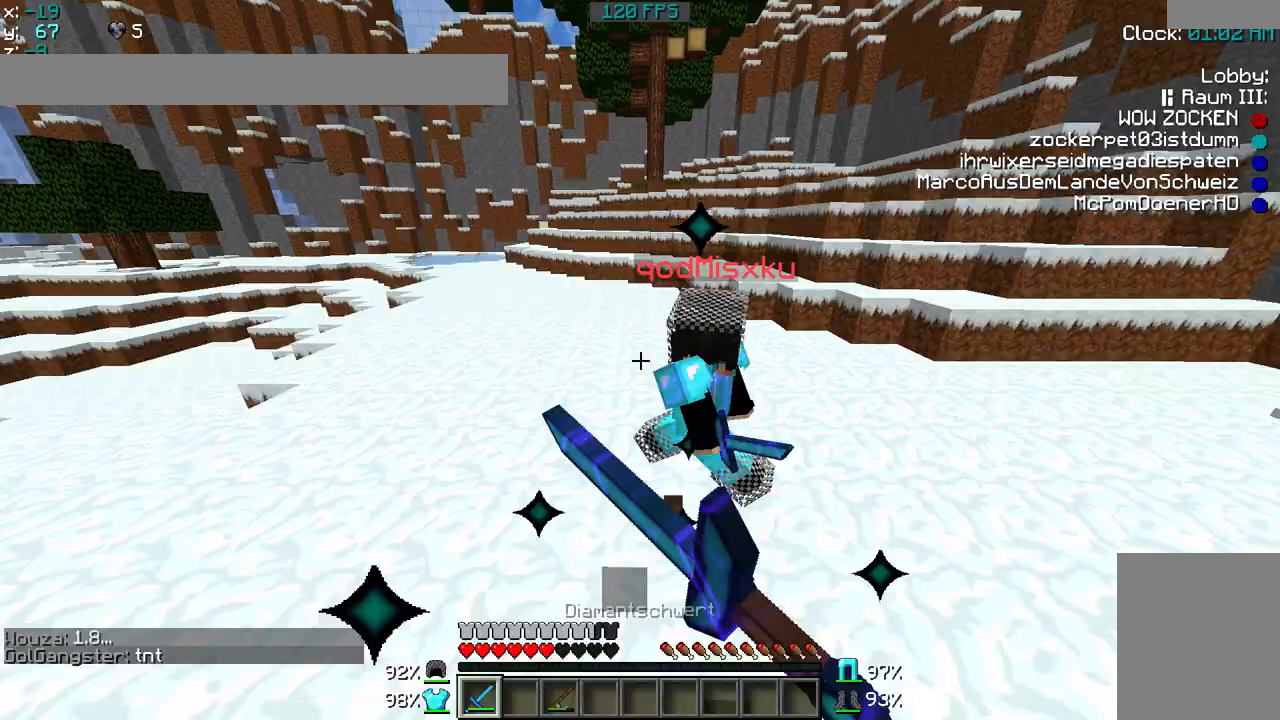
{"keys": ["d", "w"], "mouse": [], "events": [[50, "mouse_left", "up"], [150, "mouse_left", "down"], [250, "mouse_left", "up"], [350, "mouse_left", "down"], [500, "mouse_left", "up"]]}
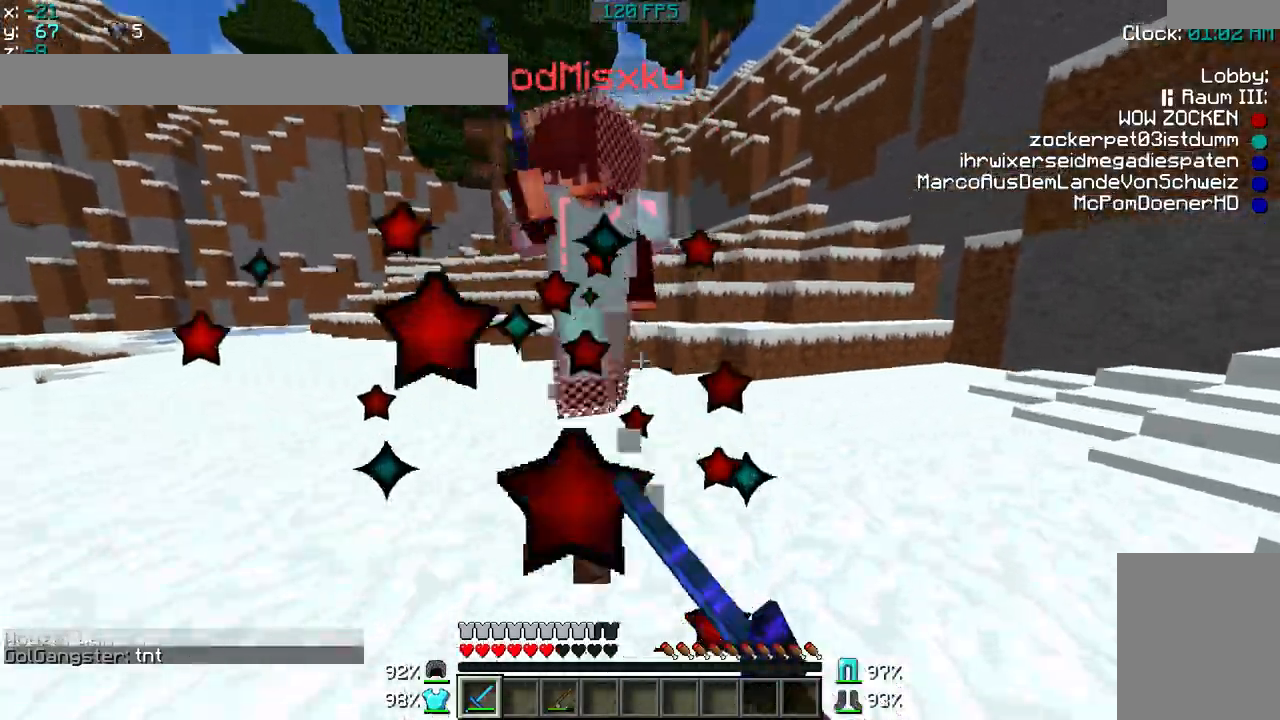
{"keys": ["d", "w"], "mouse": ["left"], "events": [[50, "mouse_left", "down"], [200, "mouse_left", "up"], [300, "mouse_left", "down"], [400, "mouse_left", "up"], [500, "mouse_left", "down"]]}
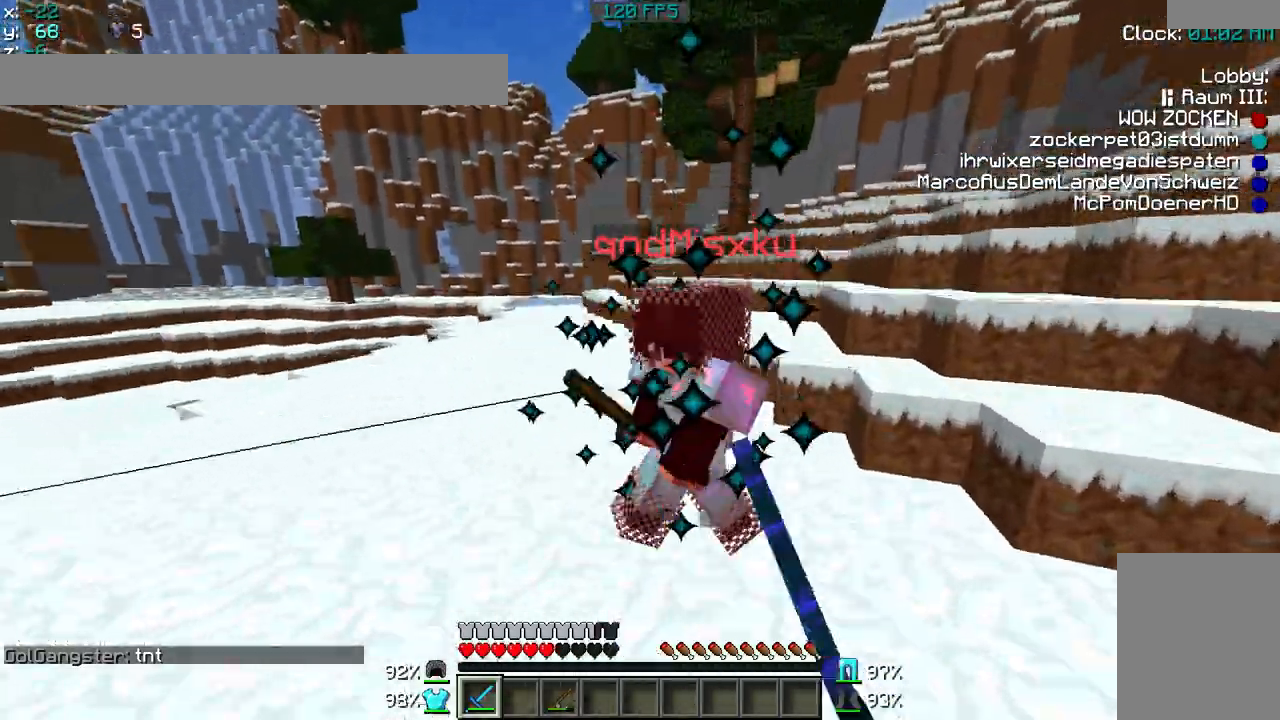
{"keys": ["d", "w"], "mouse": ["left"], "events": [[150, "mouse_left", "up"], [200, "mouse_left", "down"], [350, "mouse_left", "up"], [417, "mouse_left", "down"]]}
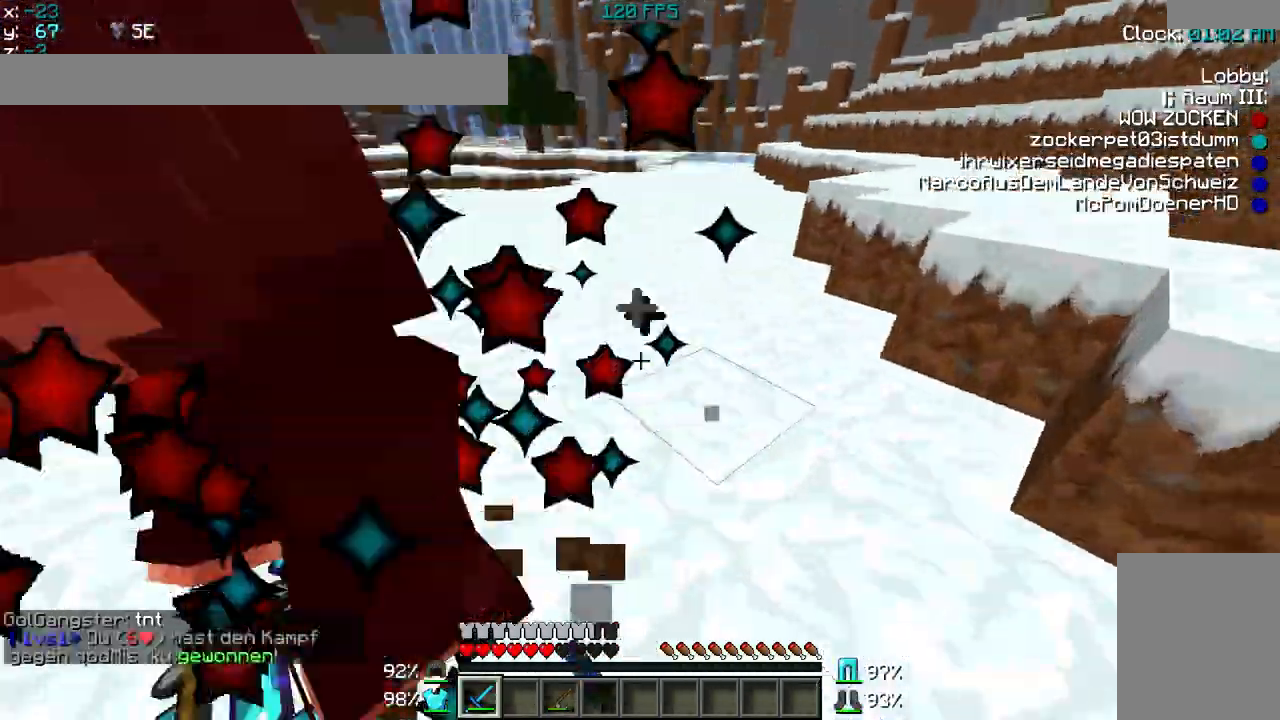
{"keys": ["a", "w"], "mouse": ["left"], "events": [[33, "mouse_left", "up"], [133, "mouse_left", "down"], [283, "mouse_left", "up"], [383, "a", "down"], [383, "d", "up"], [383, "mouse_left", "down"]]}
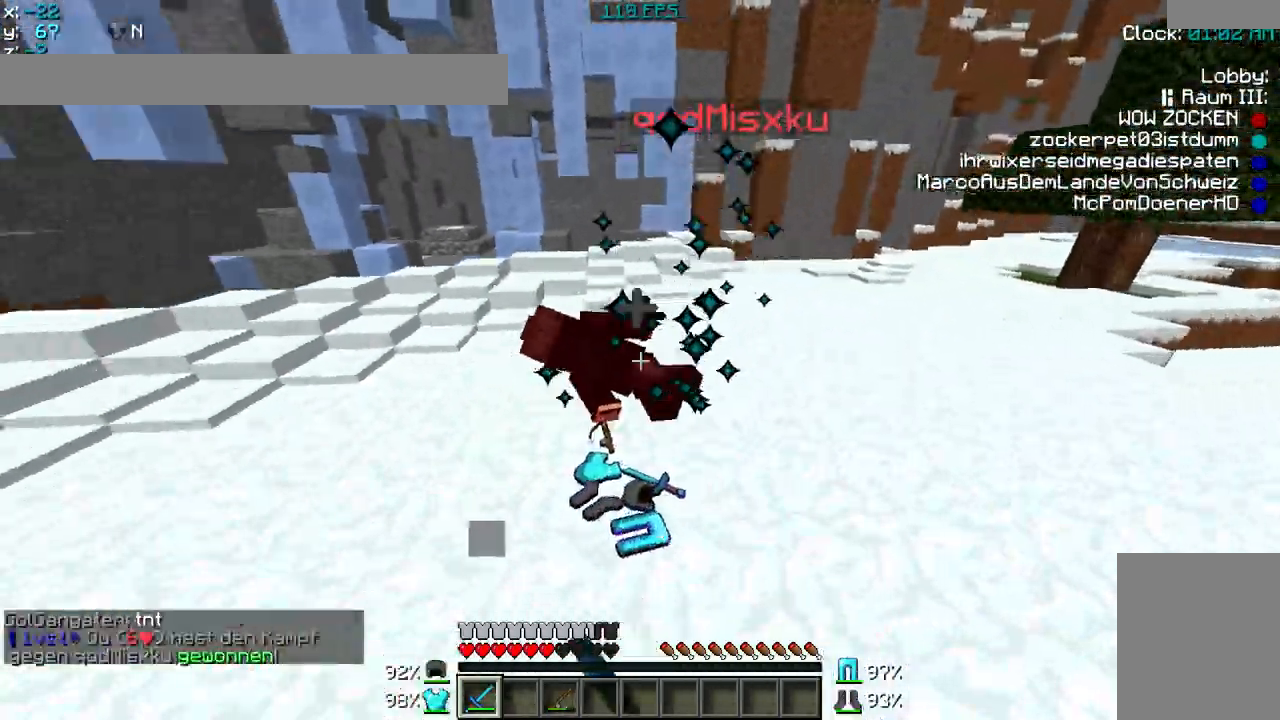
{"keys": ["w"], "mouse": [], "events": [[33, "mouse_left", "up"], [133, "a", "up"]]}
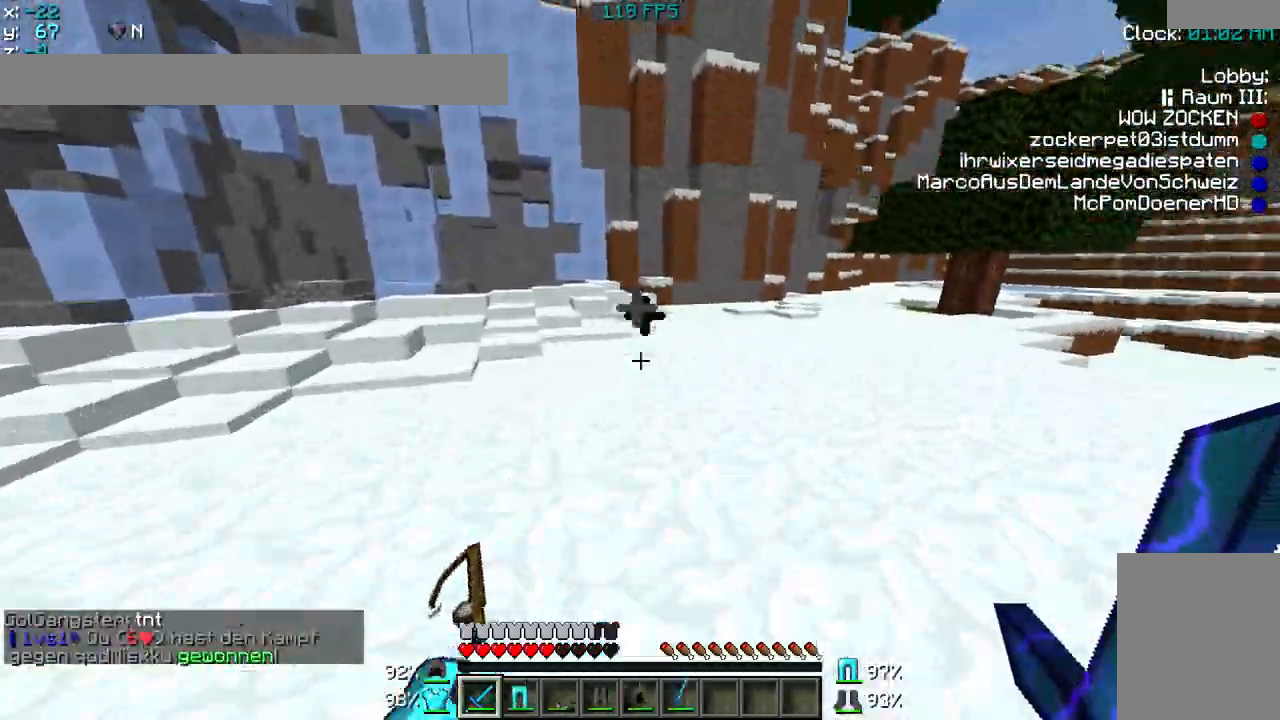
{"keys": ["w"], "mouse": [], "events": [[233, "mouse_right", "down"], [483, "mouse_right", "up"]]}